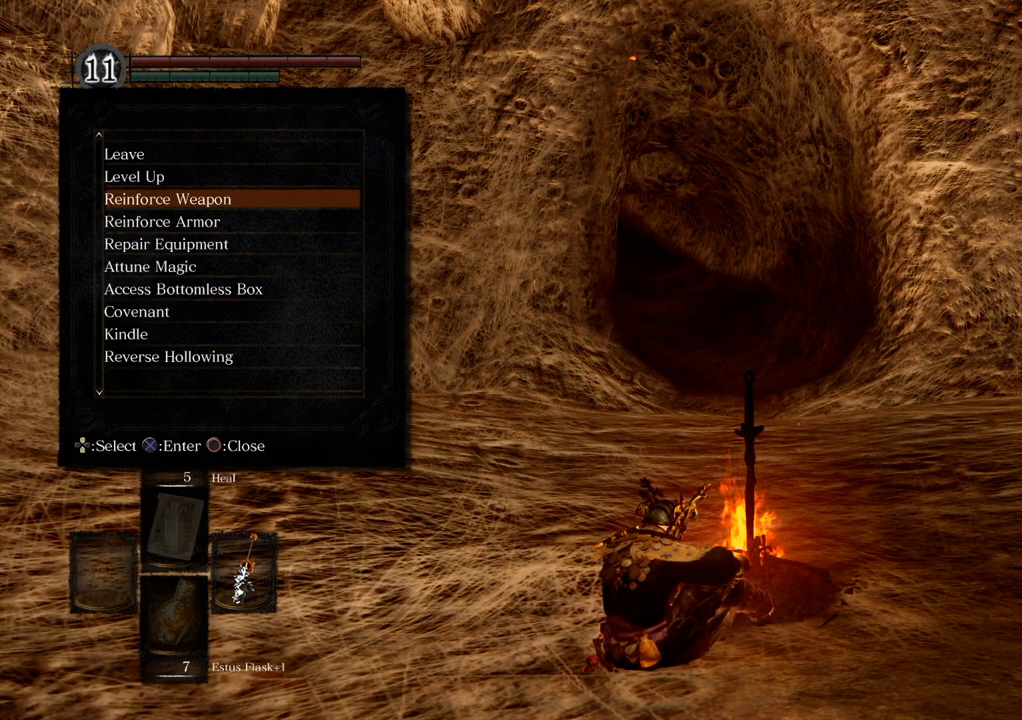
Gameplay with a controller (PlayStation layout); each line is a JSON object with the inputs held at the frame after it. "events" lists button and stick changes between this image and that frame as [ms after this image, input, new state], when the widget could be followed in between. Not read: L3 R3.
{"buttons": [], "left_stick": "center", "right_stick": "center", "events": [[167, "DPAD_UP", "up"]]}
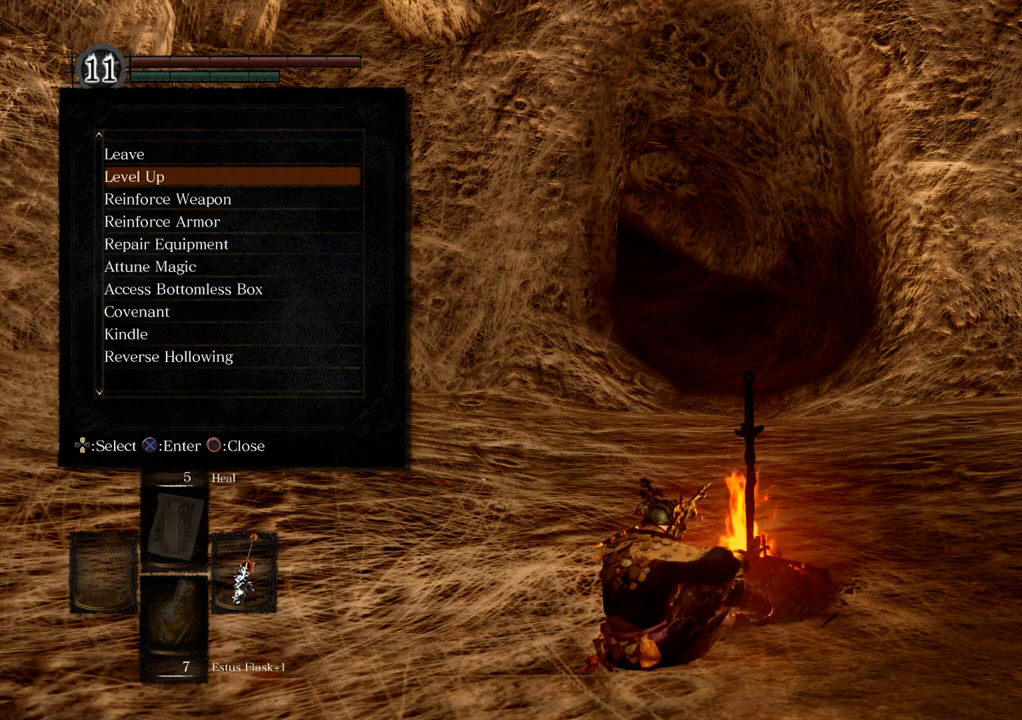
{"buttons": [], "left_stick": "center", "right_stick": "center", "events": []}
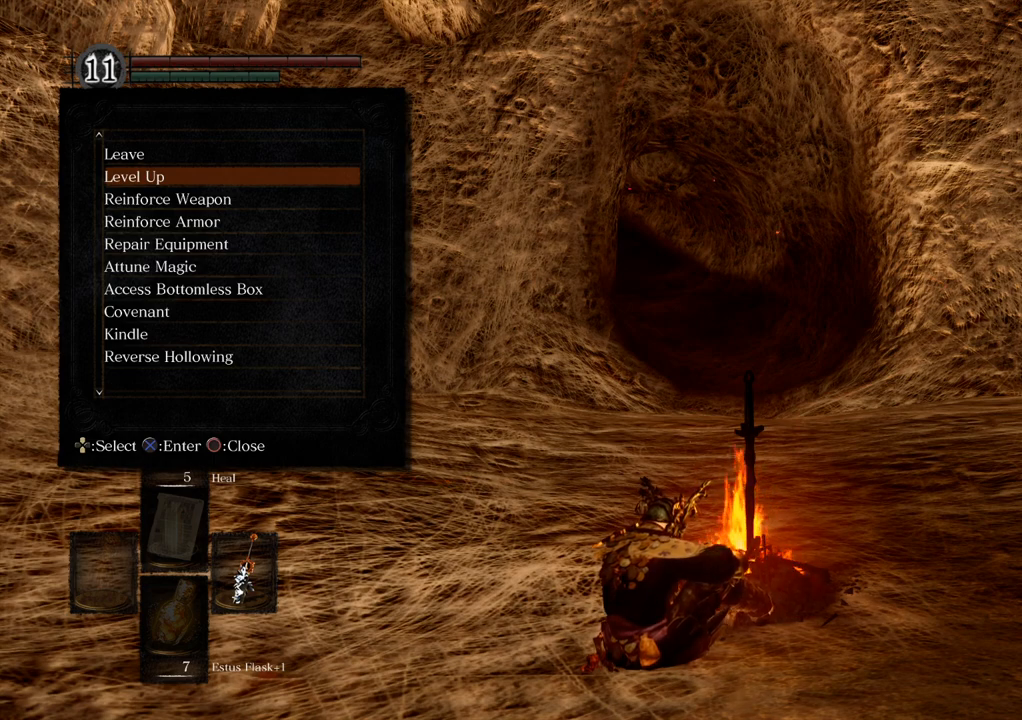
{"buttons": [], "left_stick": "center", "right_stick": "center", "events": []}
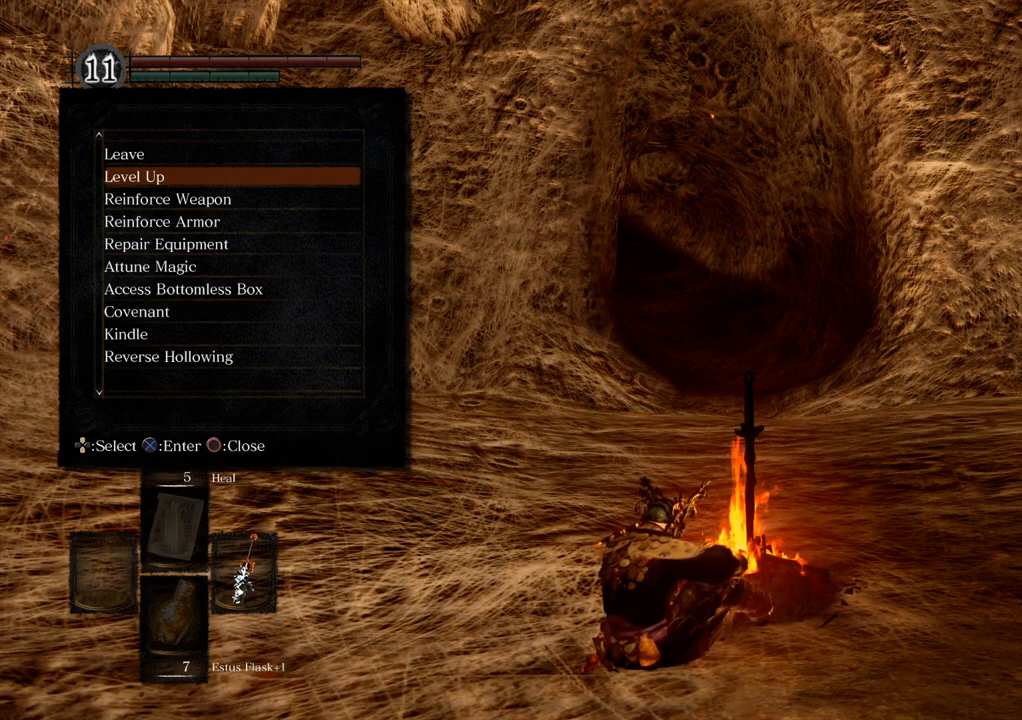
{"buttons": [], "left_stick": "center", "right_stick": "center", "events": []}
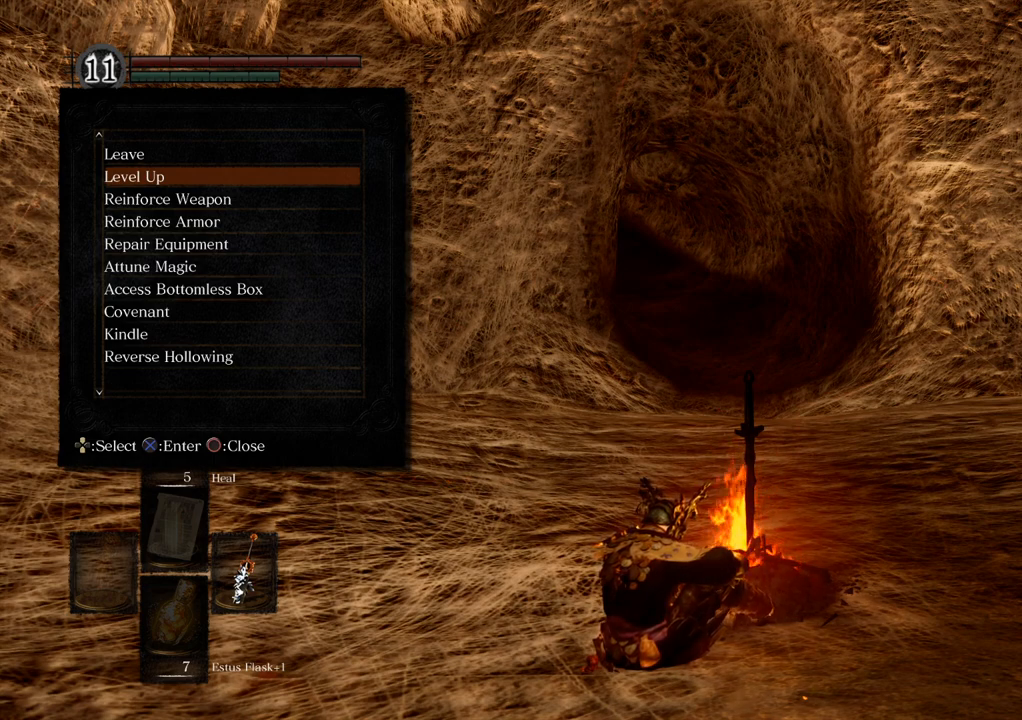
{"buttons": [], "left_stick": "center", "right_stick": "center", "events": []}
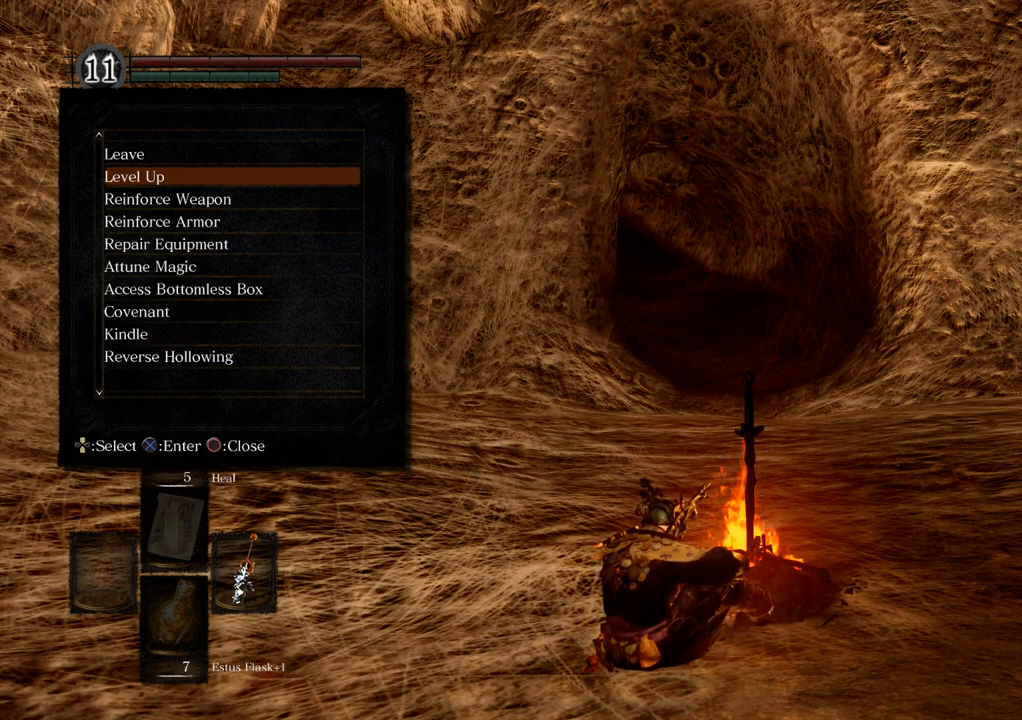
{"buttons": [], "left_stick": "center", "right_stick": "center", "events": []}
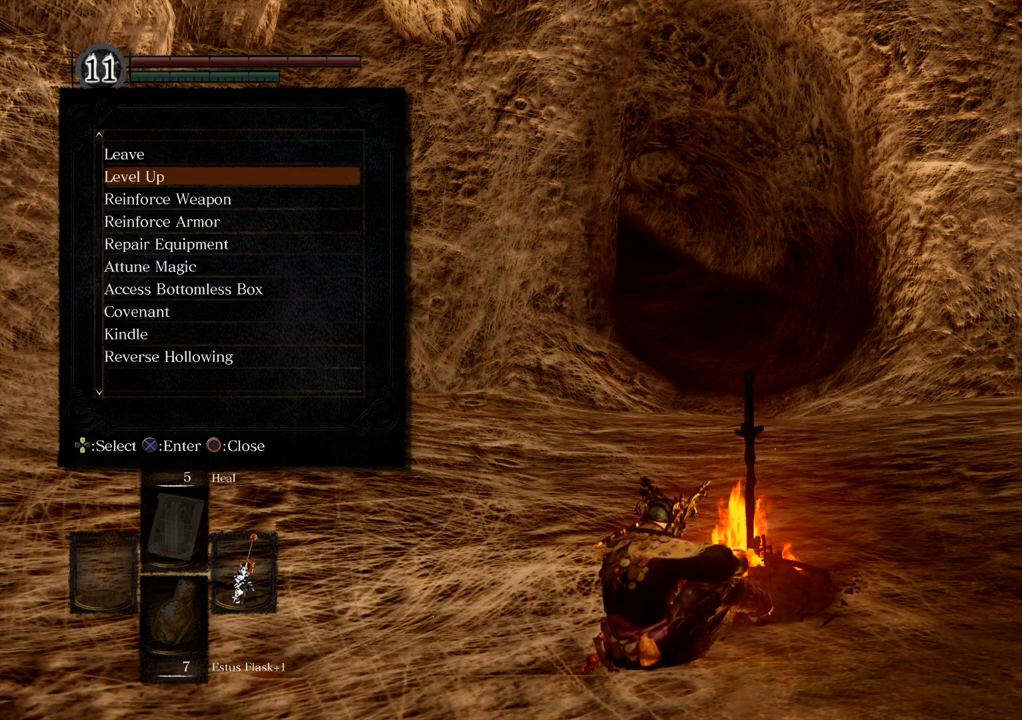
{"buttons": [], "left_stick": "center", "right_stick": "center", "events": [[150, "DPAD_DOWN", "down"], [200, "DPAD_DOWN", "up"]]}
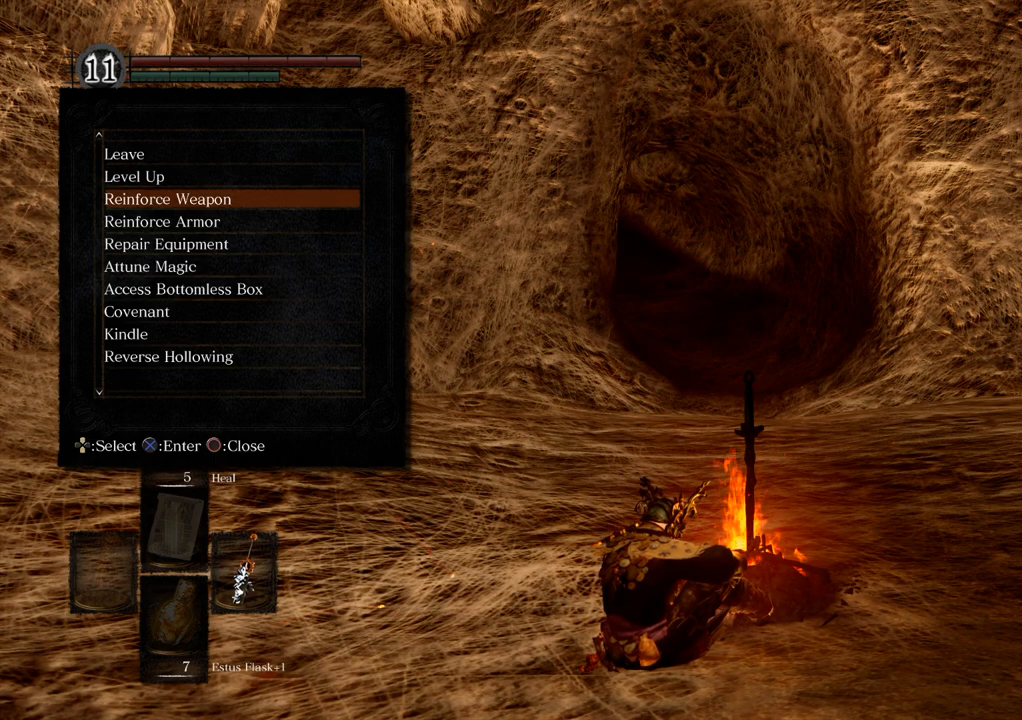
{"buttons": [], "left_stick": "center", "right_stick": "center", "events": []}
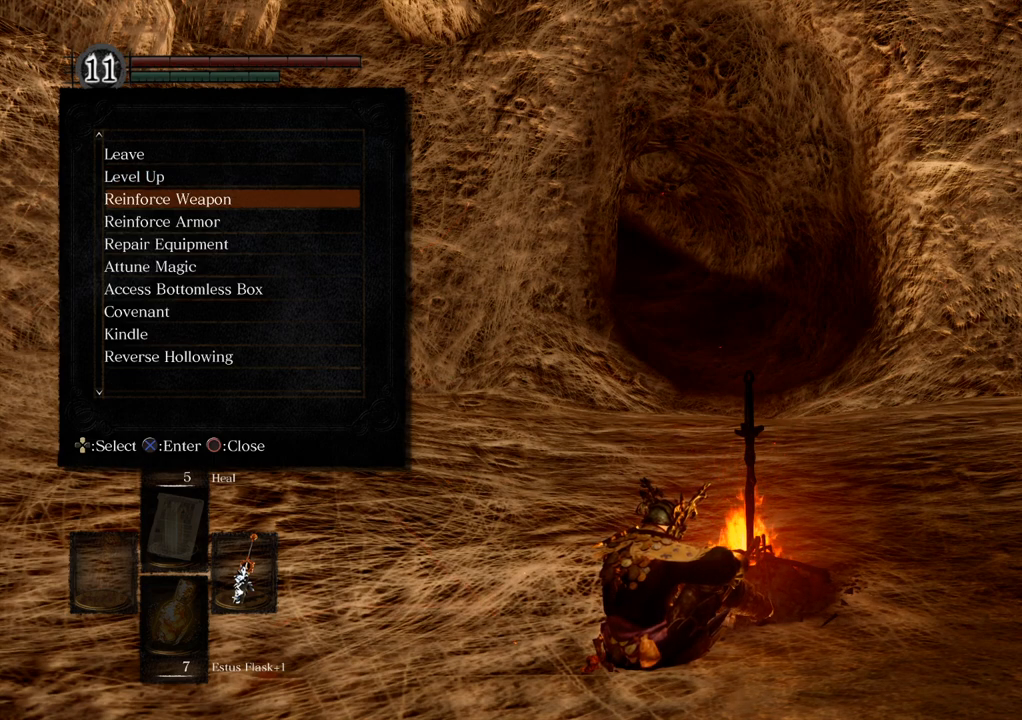
{"buttons": [], "left_stick": "center", "right_stick": "center", "events": []}
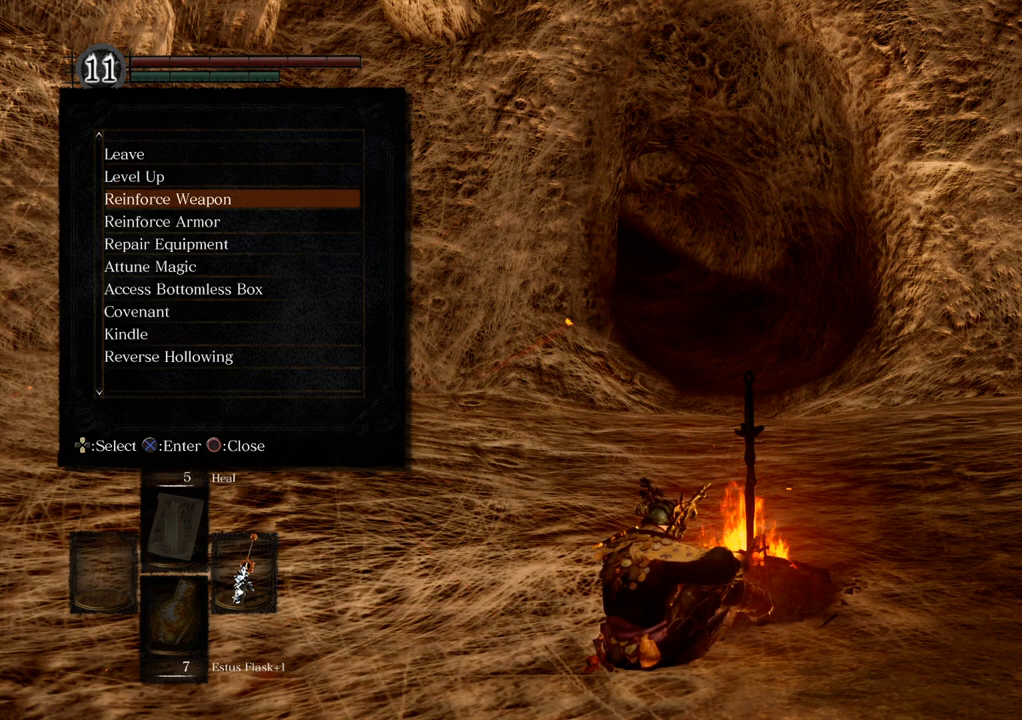
{"buttons": [], "left_stick": "center", "right_stick": "center", "events": []}
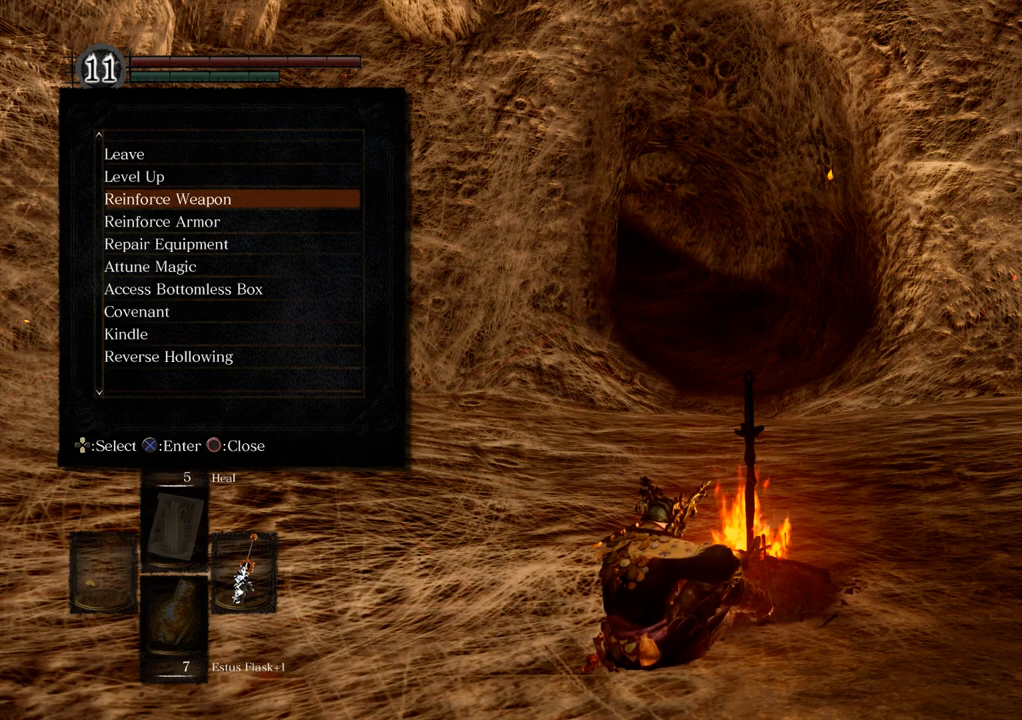
{"buttons": [], "left_stick": "center", "right_stick": "center", "events": []}
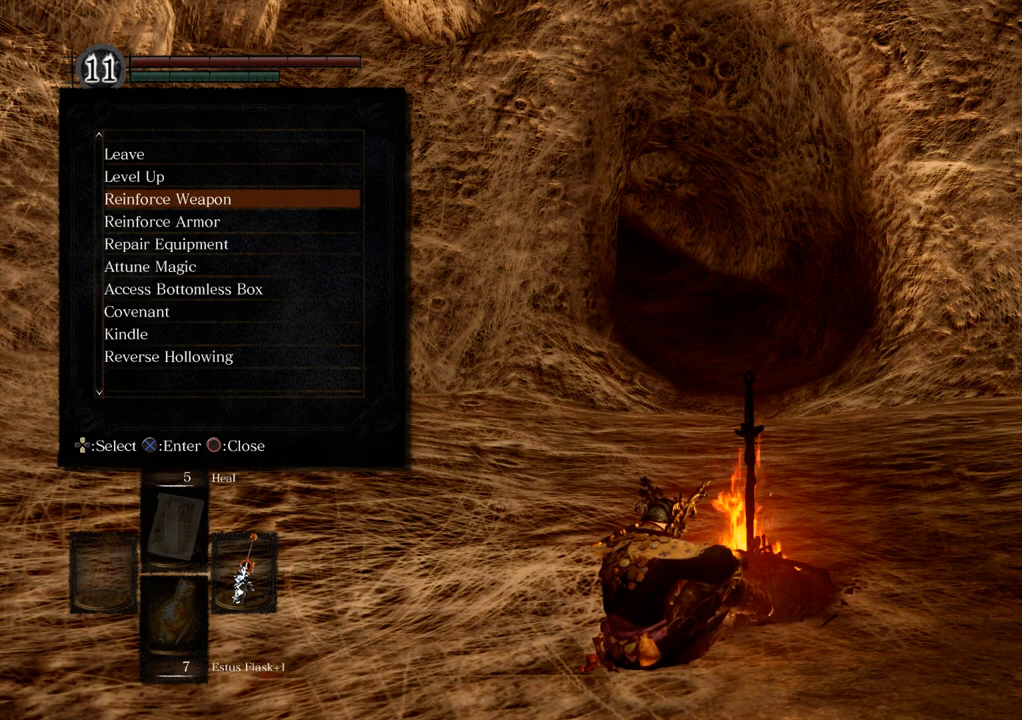
{"buttons": ["DPAD_UP"], "left_stick": "center", "right_stick": "center", "events": [[383, "DPAD_UP", "down"]]}
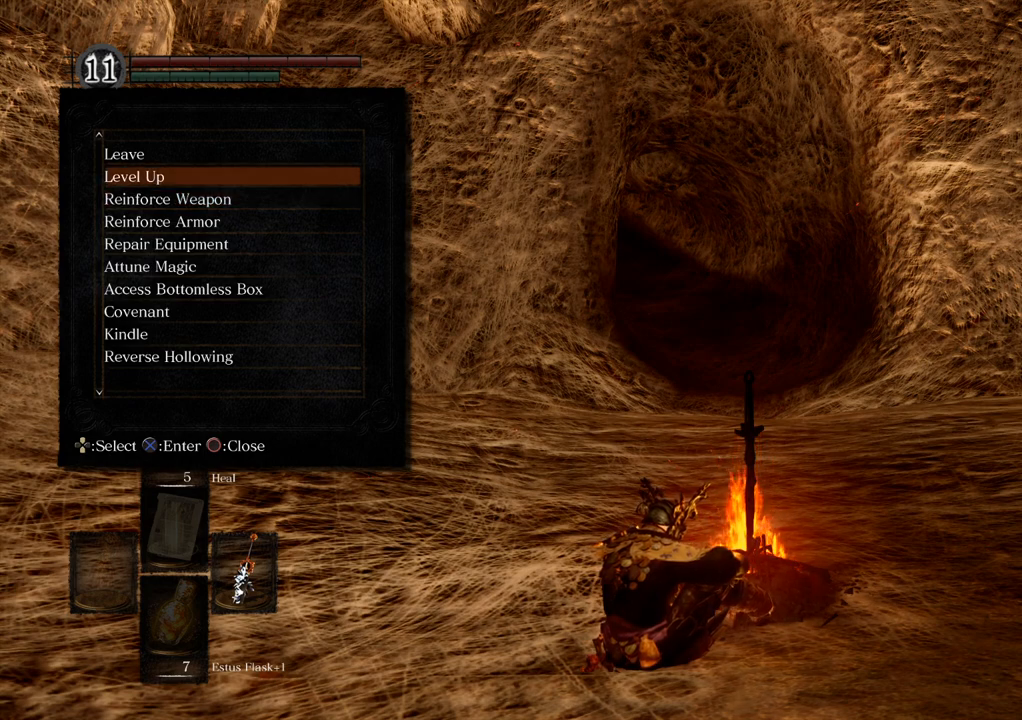
{"buttons": [], "left_stick": "center", "right_stick": "center", "events": [[17, "DPAD_UP", "up"], [133, "CROSS", "down"], [233, "CROSS", "up"]]}
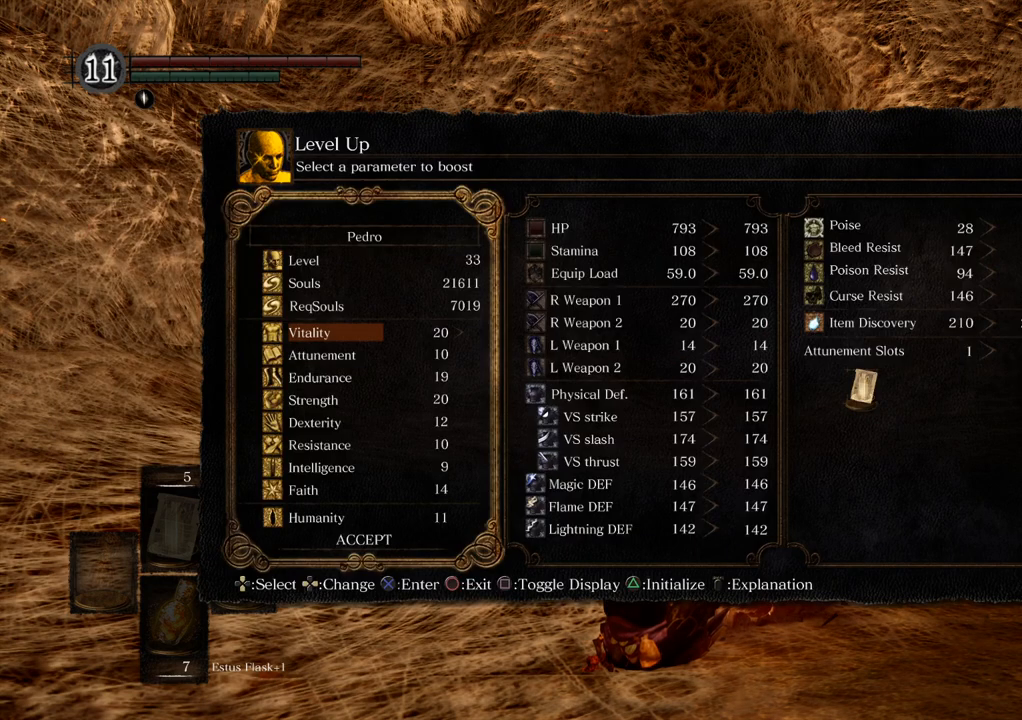
{"buttons": [], "left_stick": "center", "right_stick": "center", "events": []}
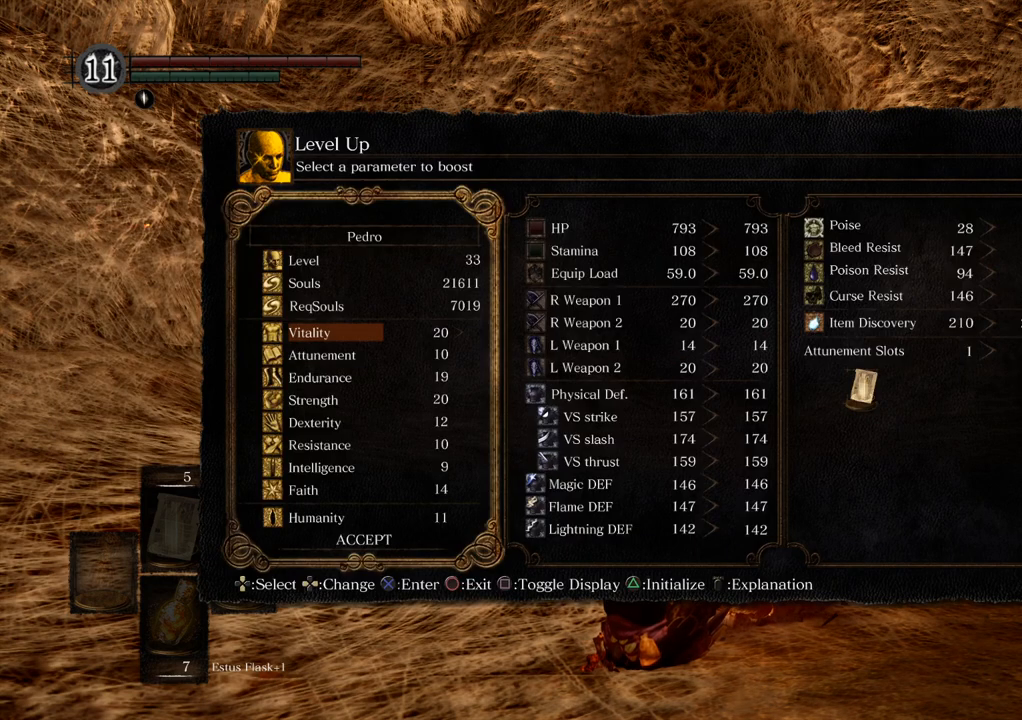
{"buttons": ["DPAD_DOWN"], "left_stick": "center", "right_stick": "center", "events": [[217, "DPAD_DOWN", "down"], [350, "DPAD_DOWN", "up"], [433, "DPAD_DOWN", "down"]]}
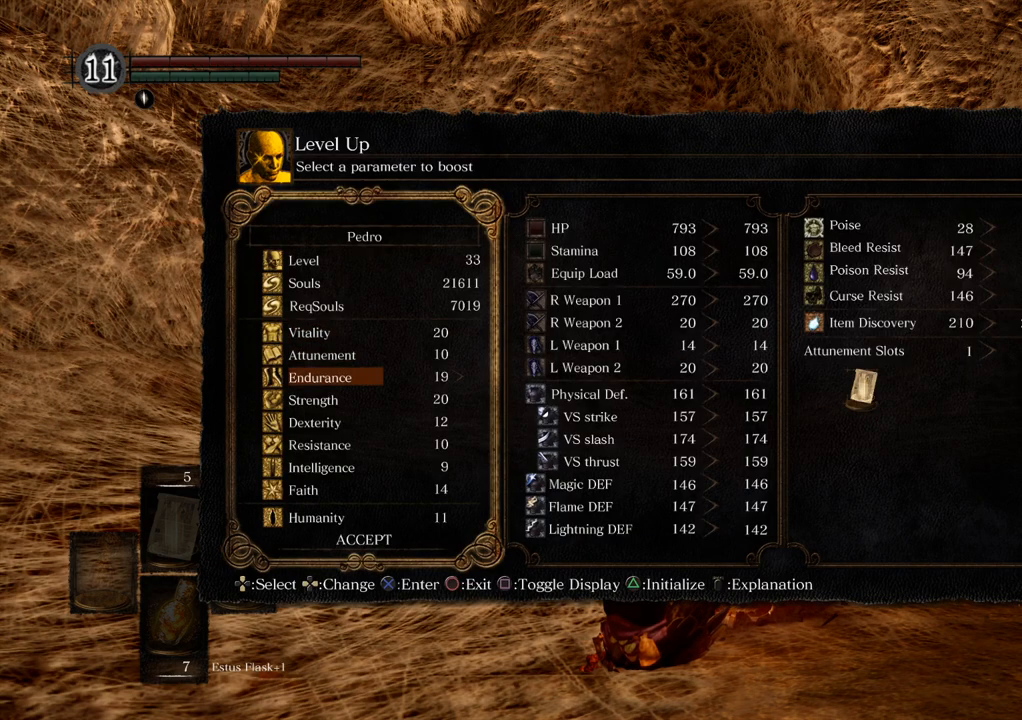
{"buttons": [], "left_stick": "center", "right_stick": "center", "events": [[17, "DPAD_DOWN", "up"], [117, "DPAD_DOWN", "down"], [200, "DPAD_DOWN", "up"]]}
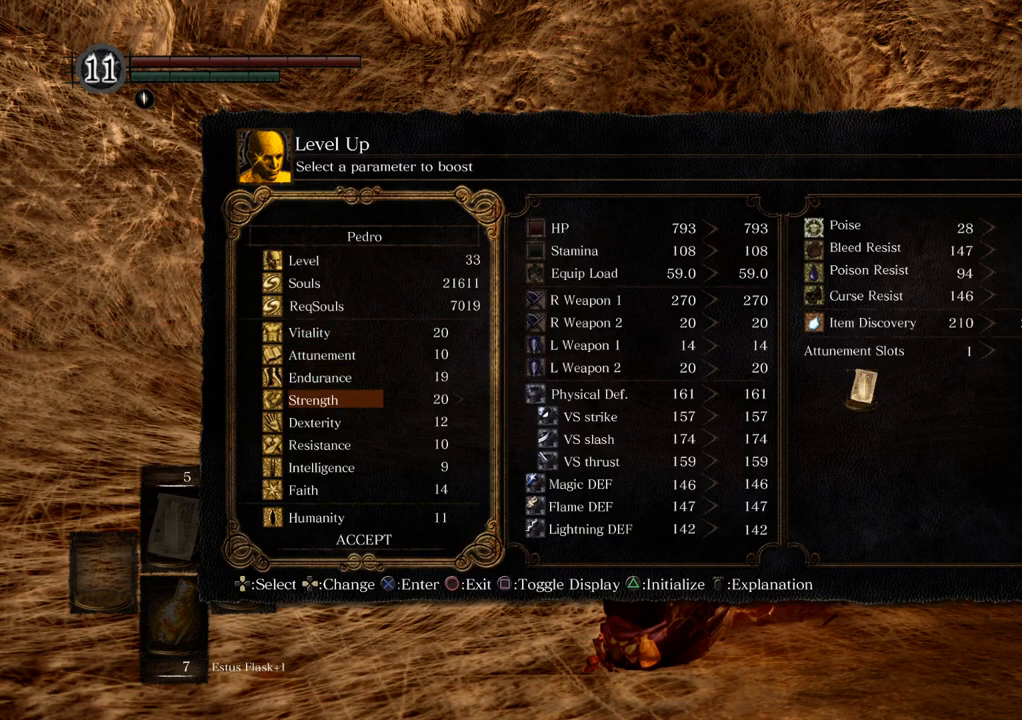
{"buttons": [], "left_stick": "center", "right_stick": "center", "events": [[17, "DPAD_UP", "down"], [167, "DPAD_UP", "up"]]}
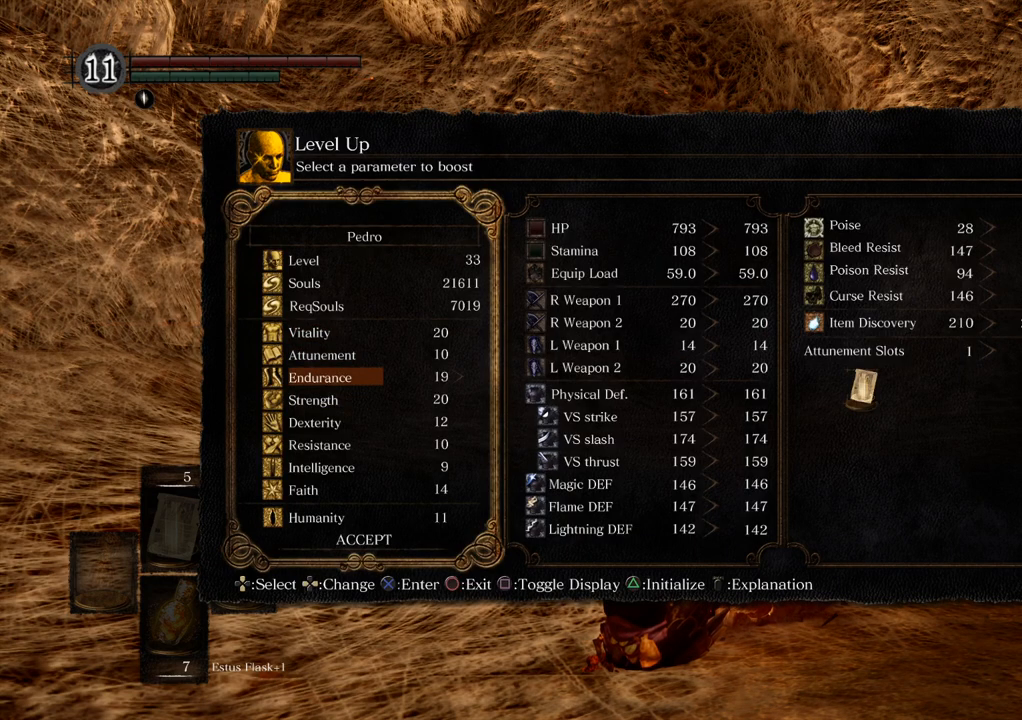
{"buttons": [], "left_stick": "center", "right_stick": "center", "events": []}
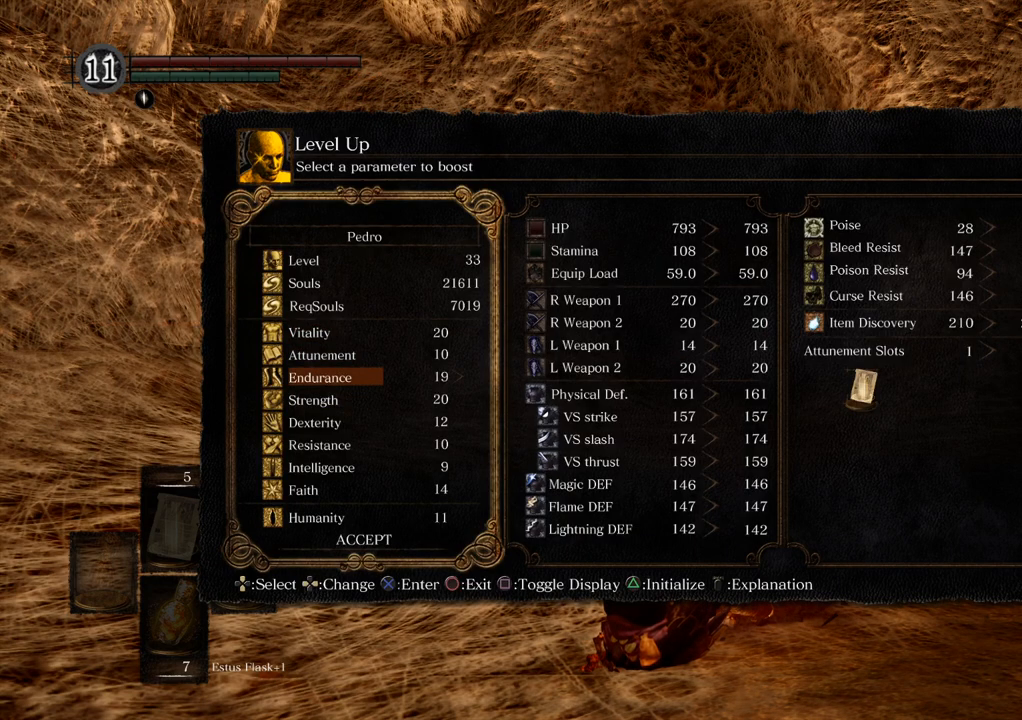
{"buttons": [], "left_stick": "center", "right_stick": "center", "events": []}
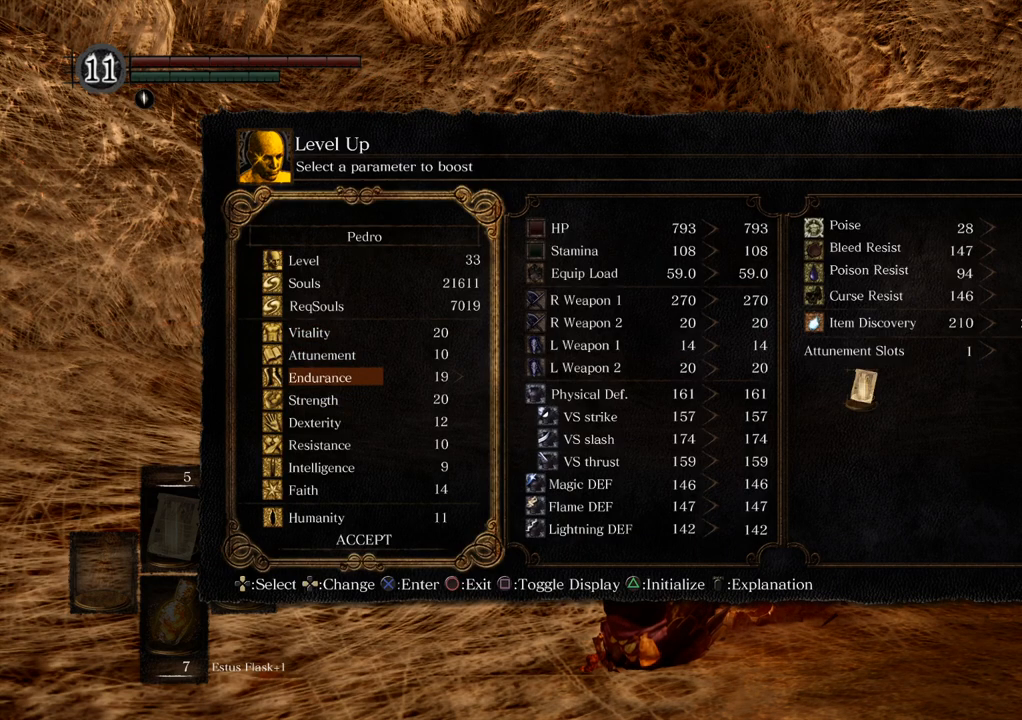
{"buttons": [], "left_stick": "center", "right_stick": "center", "events": []}
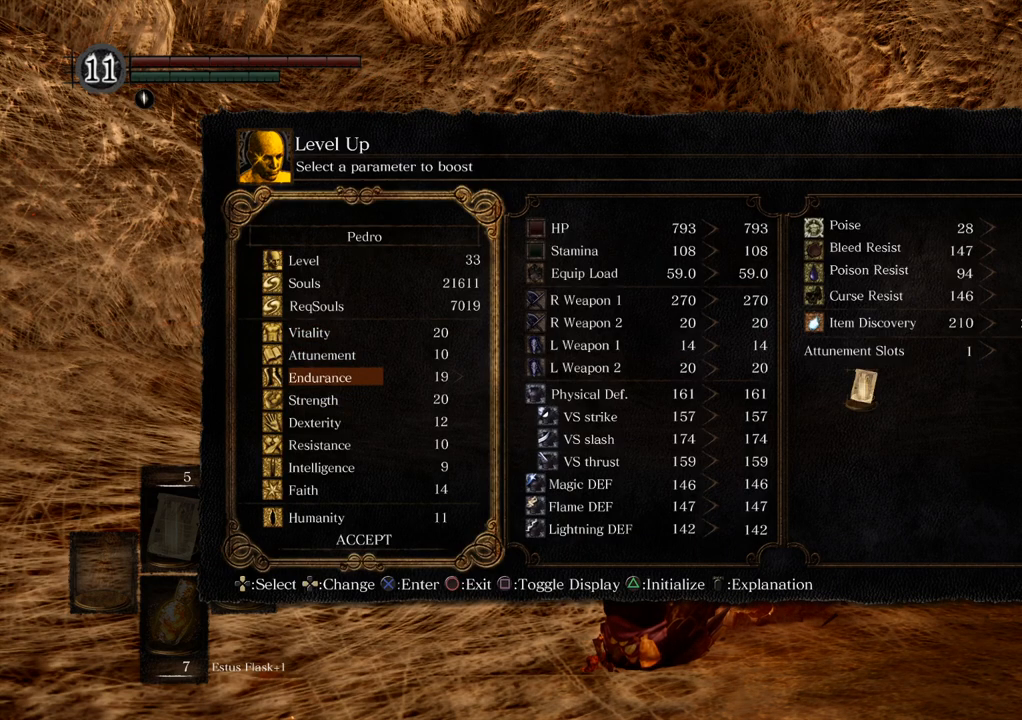
{"buttons": [], "left_stick": "center", "right_stick": "center", "events": []}
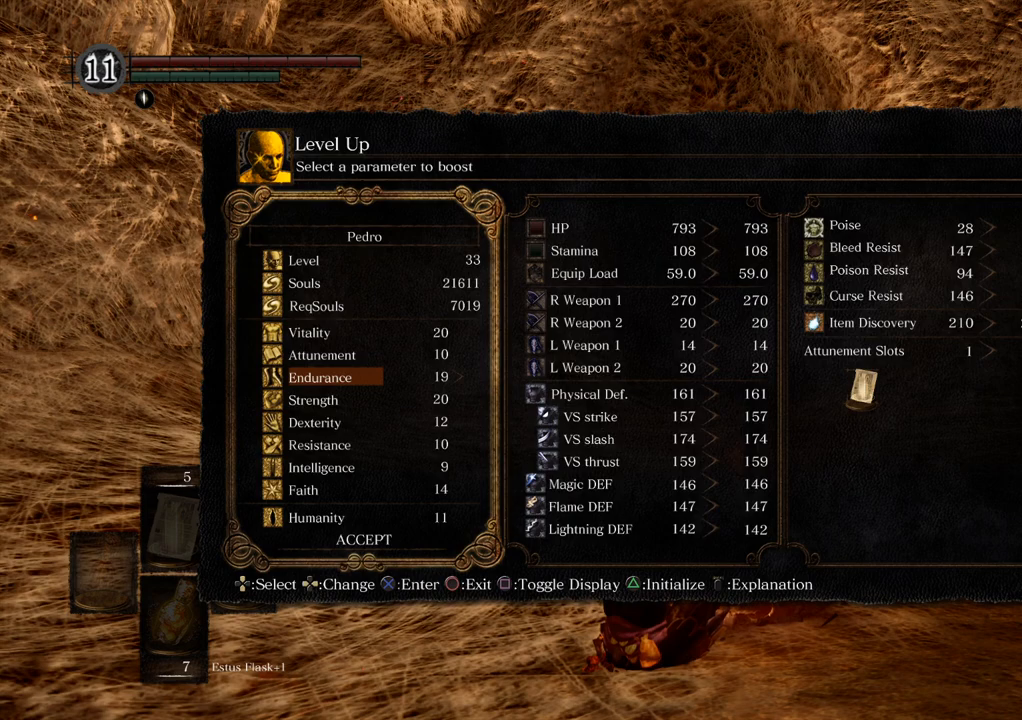
{"buttons": [], "left_stick": "center", "right_stick": "center", "events": []}
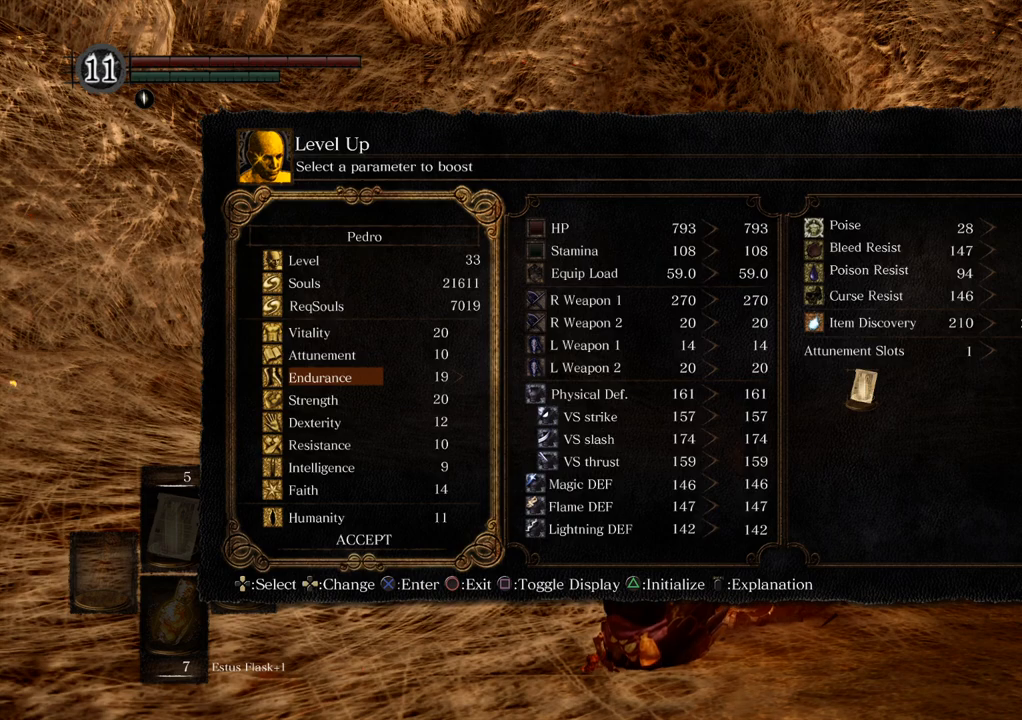
{"buttons": [], "left_stick": "center", "right_stick": "center", "events": [[150, "DPAD_RIGHT", "down"], [317, "DPAD_RIGHT", "up"]]}
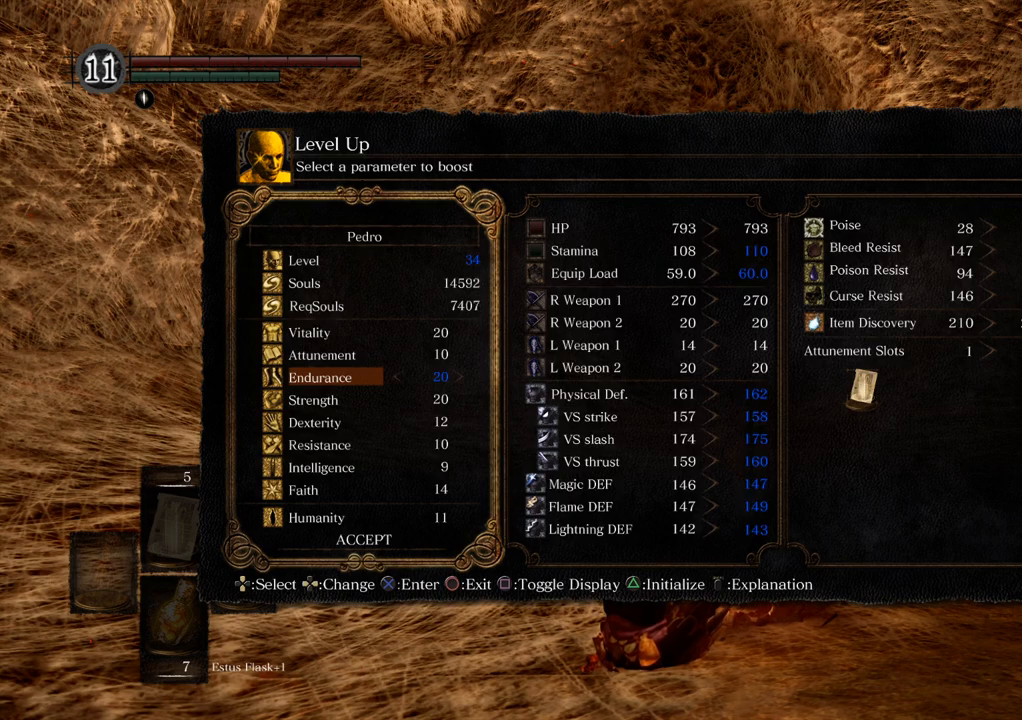
{"buttons": [], "left_stick": "center", "right_stick": "center", "events": []}
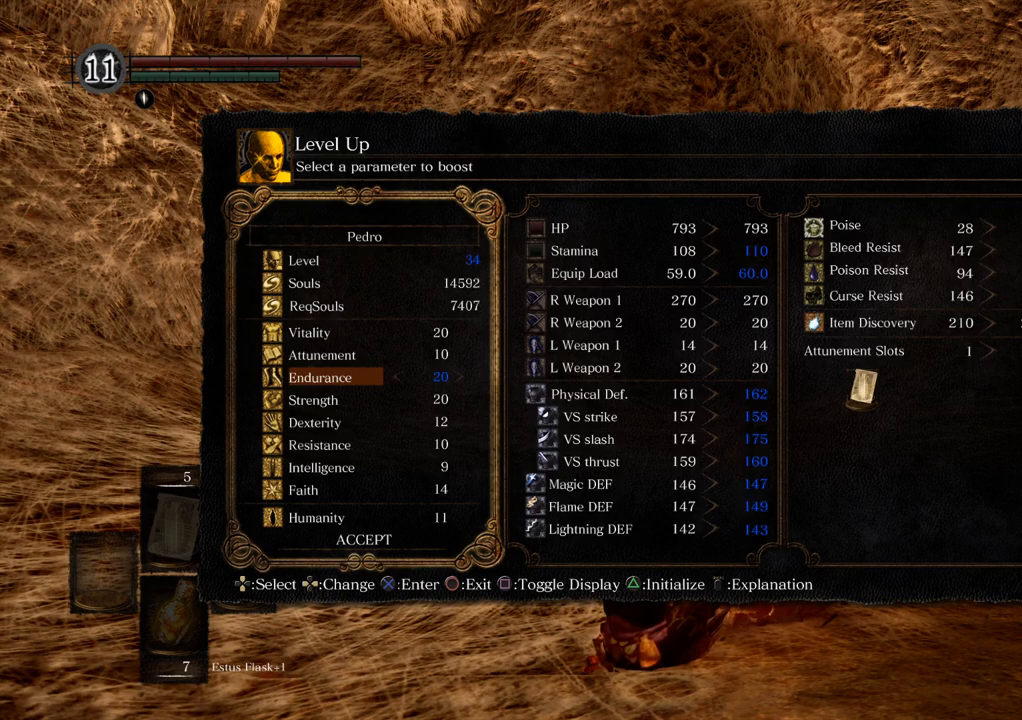
{"buttons": [], "left_stick": "center", "right_stick": "center", "events": []}
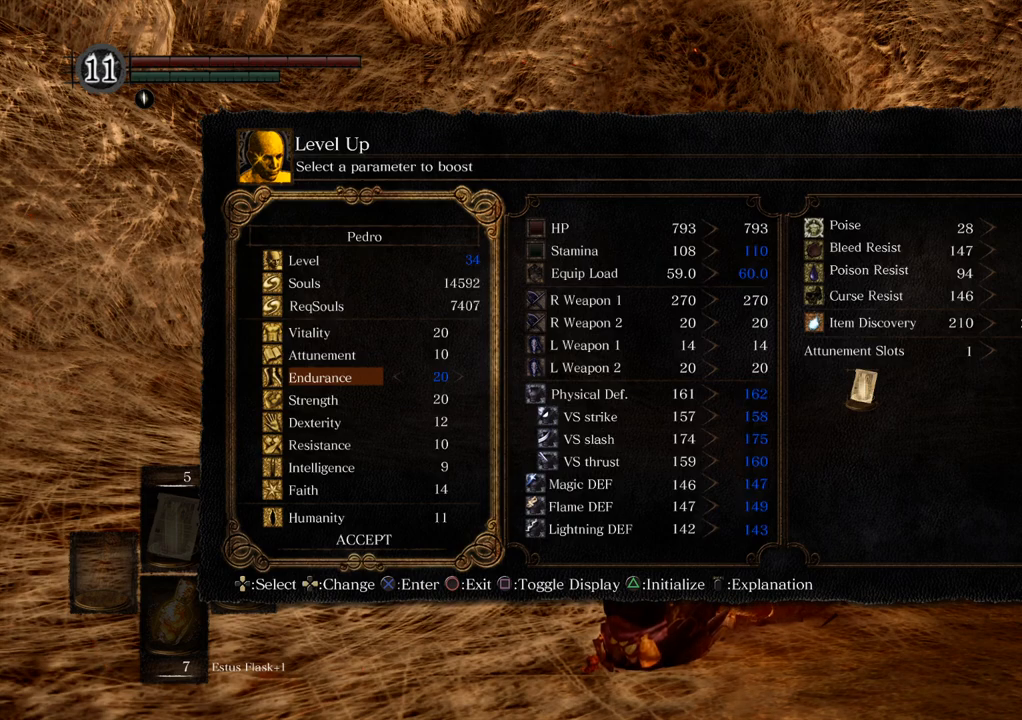
{"buttons": [], "left_stick": "center", "right_stick": "center", "events": []}
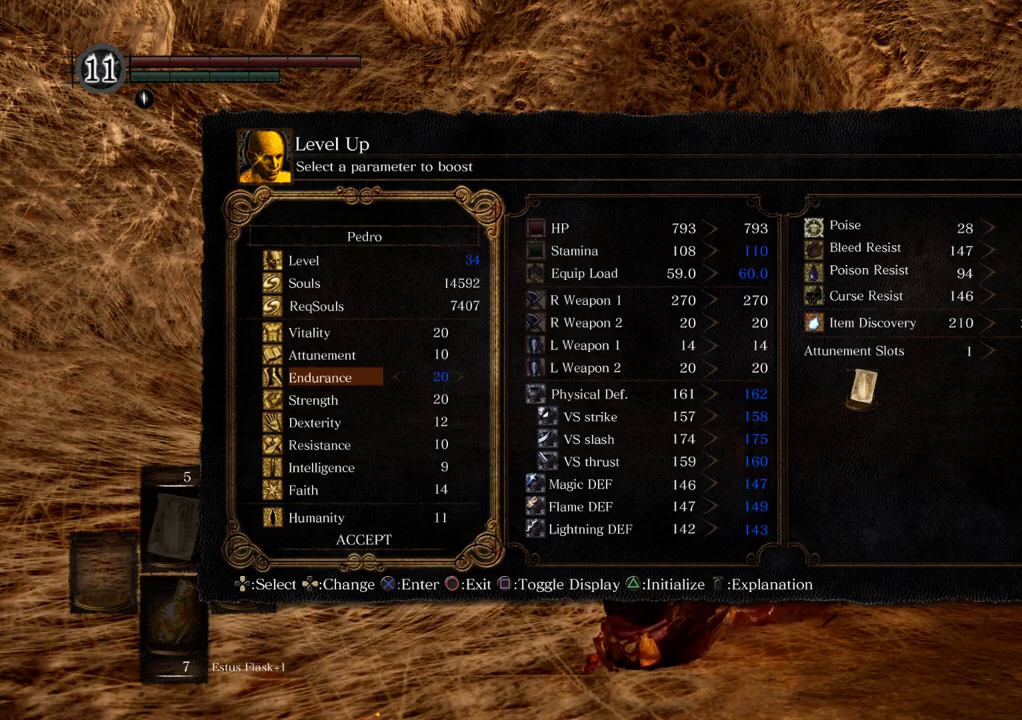
{"buttons": [], "left_stick": "center", "right_stick": "center", "events": [[50, "DPAD_DOWN", "down"], [200, "DPAD_DOWN", "up"]]}
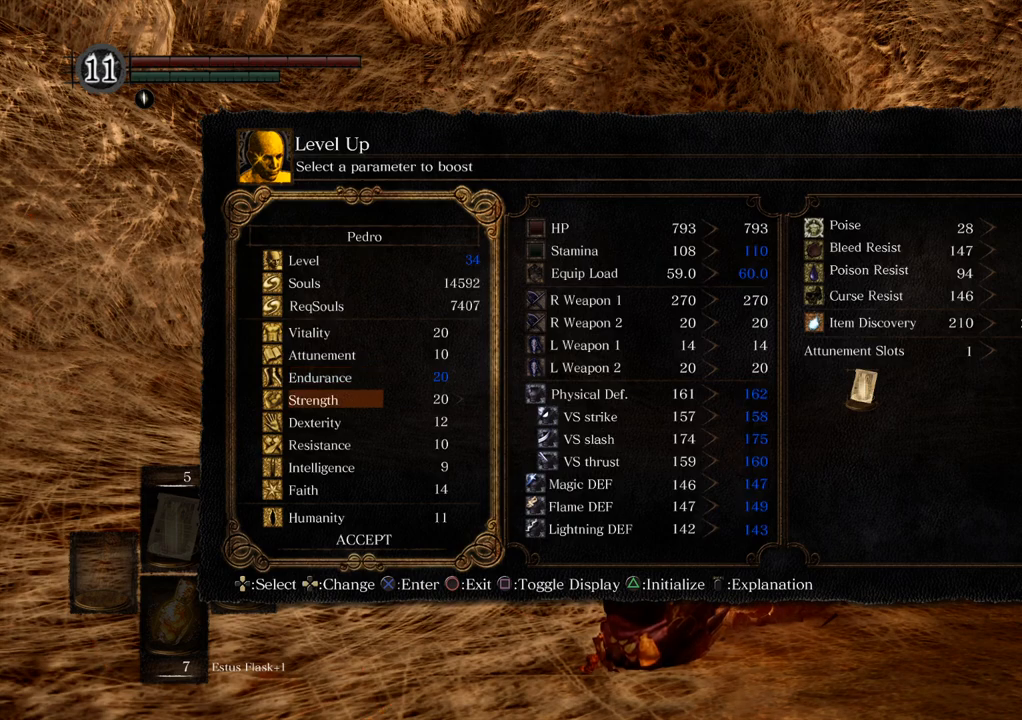
{"buttons": [], "left_stick": "center", "right_stick": "center", "events": []}
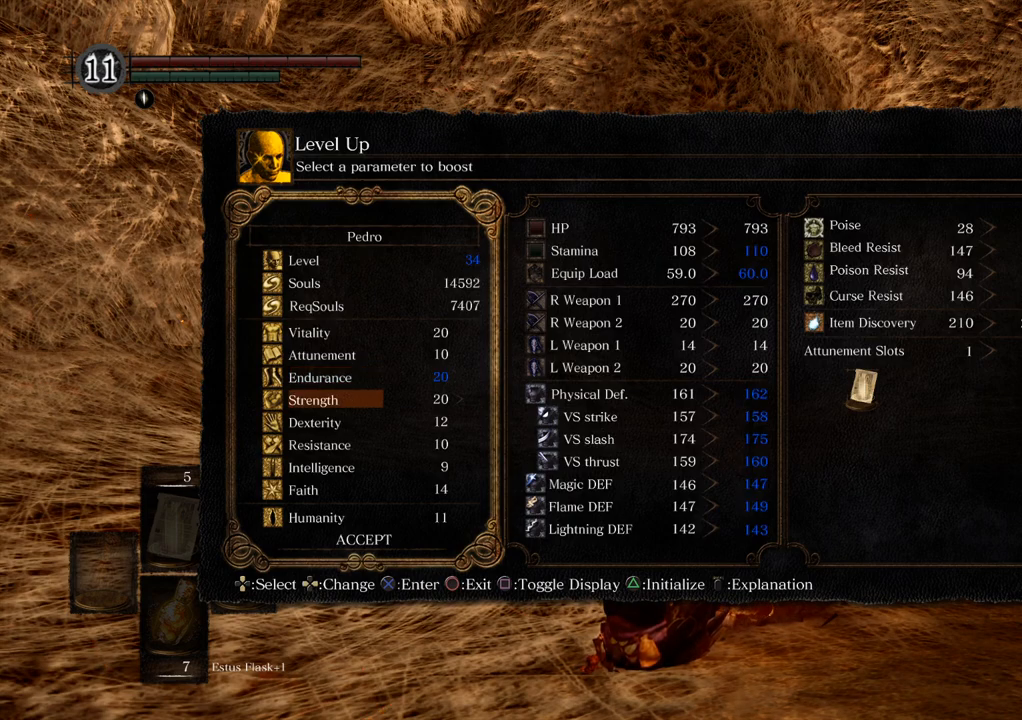
{"buttons": [], "left_stick": "center", "right_stick": "center", "events": []}
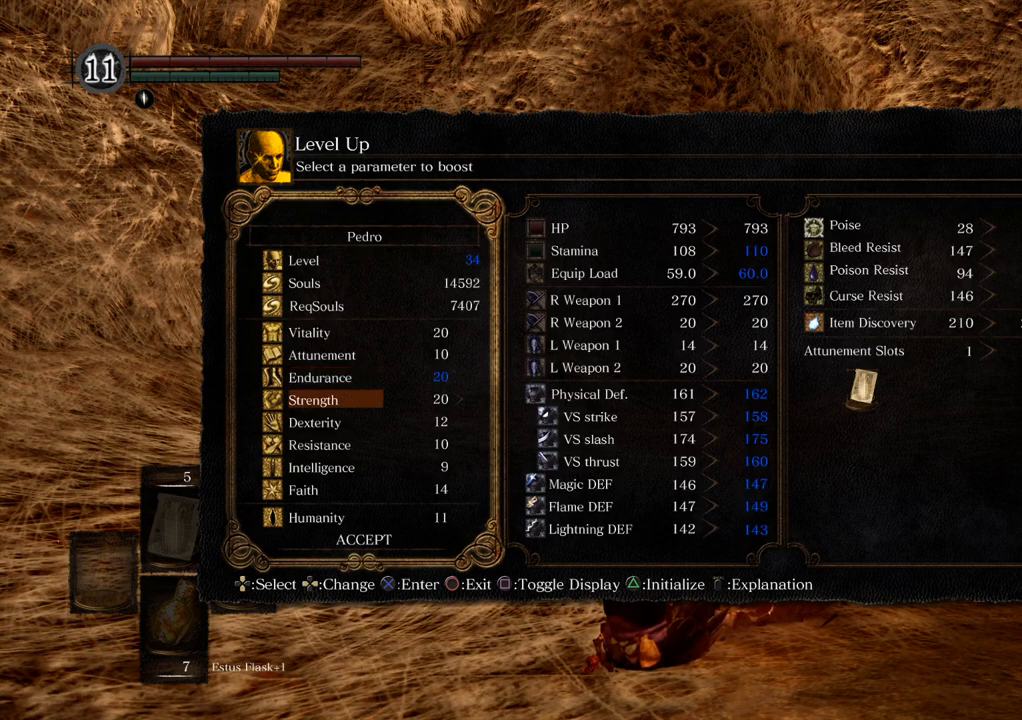
{"buttons": ["DPAD_RIGHT"], "left_stick": "center", "right_stick": "center", "events": [[500, "DPAD_RIGHT", "down"]]}